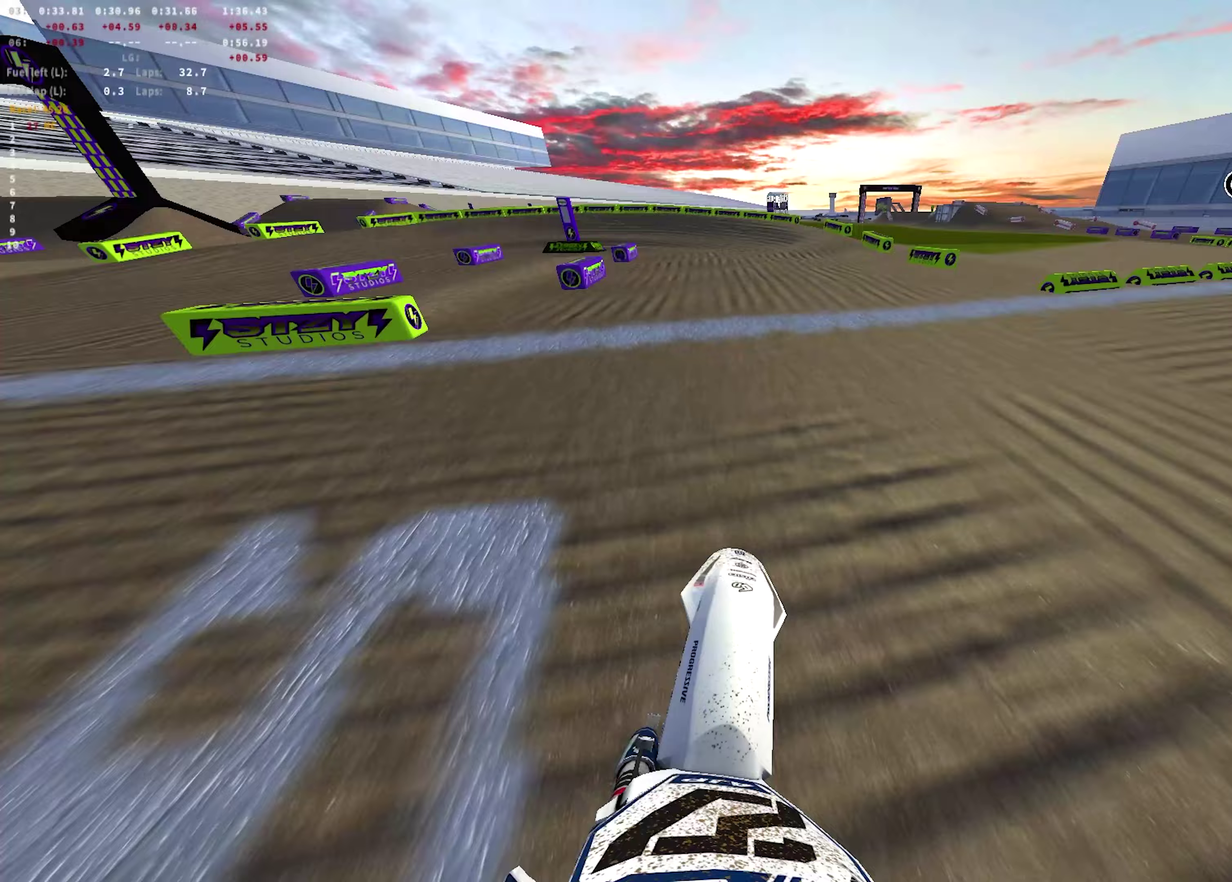
Gameplay with a controller (PlayStation layout); each line is a JSON object with the inputs held at the frame after it (dt_ms = milliseconds from this image to that frame). "events" lists button and stick changes between this image and that frame as [ms after this image, input, new state], when the widget could be followed in between.
{"dt_ms": 50, "buttons": ["R2"], "left_stick": "up-left", "right_stick": "left"}
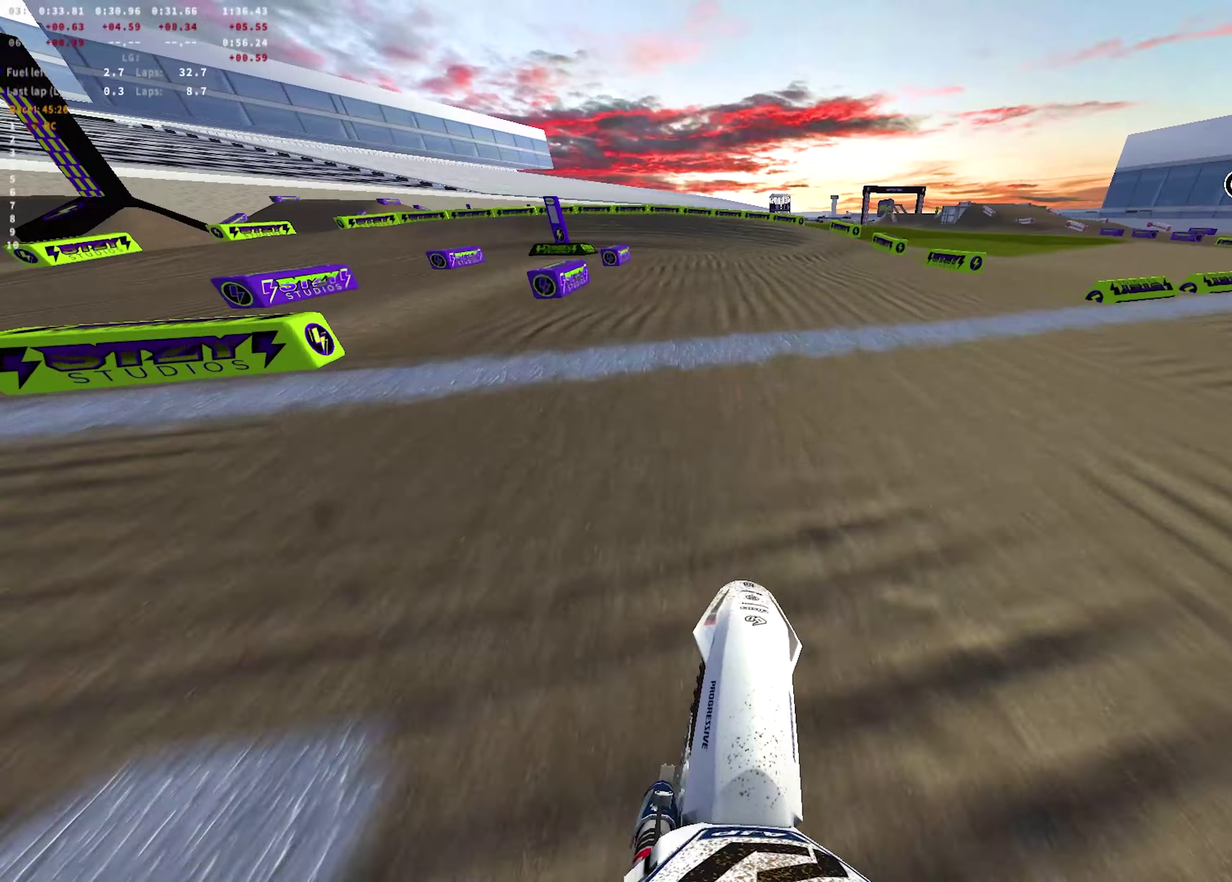
{"dt_ms": 700, "buttons": ["L2"], "left_stick": "up-left", "right_stick": "down", "events": [[133, "R2", "up"], [167, "L2", "down"], [400, "right_stick", "down-left"], [700, "right_stick", "down"]]}
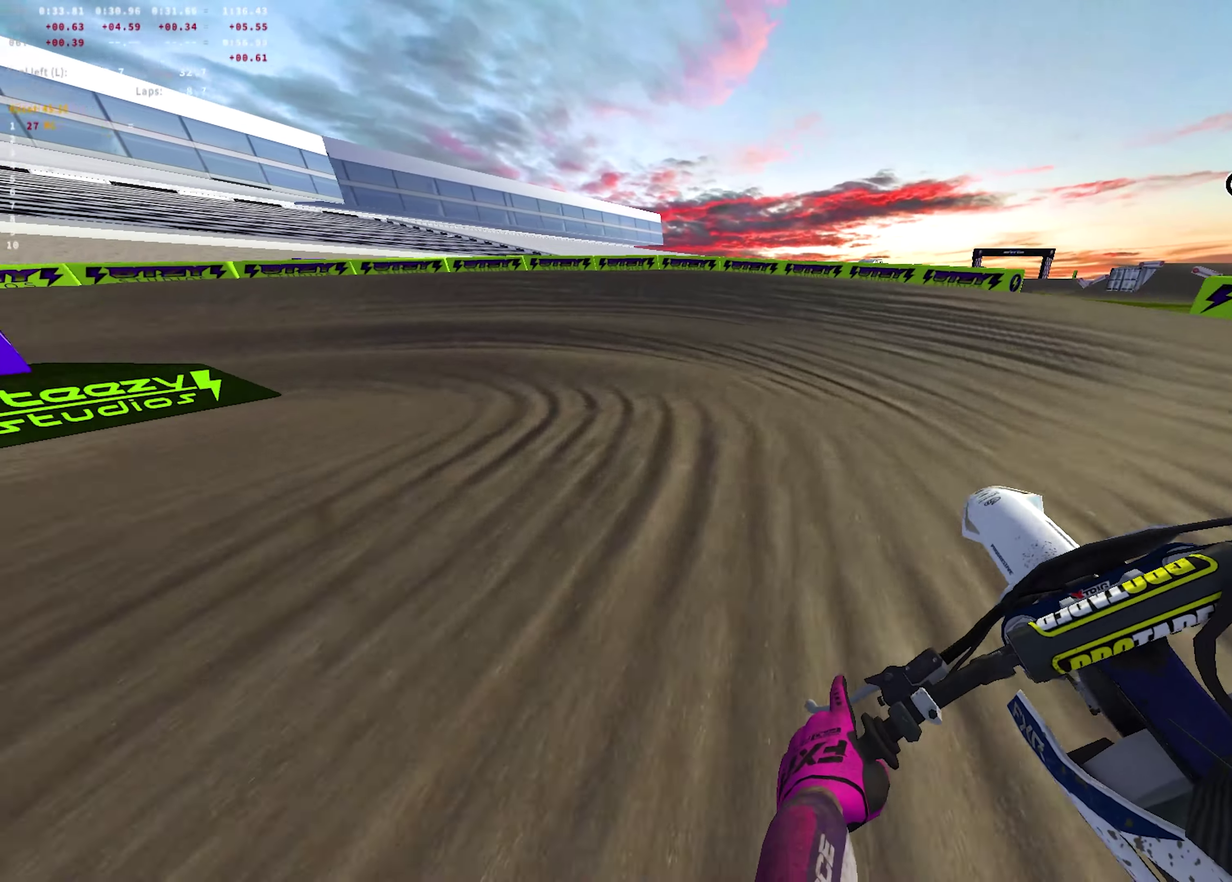
{"dt_ms": 250, "buttons": ["L2", "R1"], "left_stick": "up-left", "right_stick": "down", "events": [[250, "R1", "down"]]}
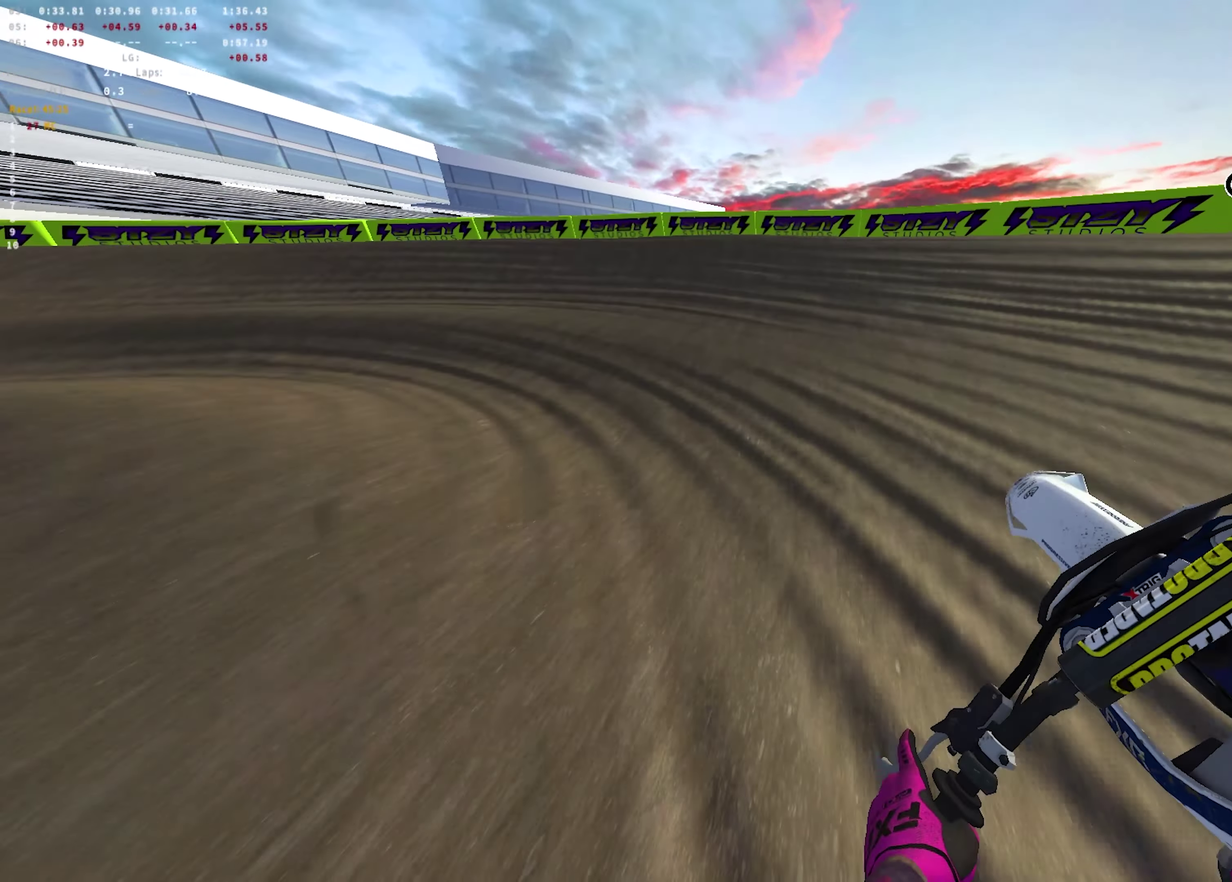
{"dt_ms": 450, "buttons": ["R1"], "left_stick": "left", "right_stick": "center", "events": [[17, "left_stick", "left"], [383, "right_stick", "center"], [450, "L2", "up"]]}
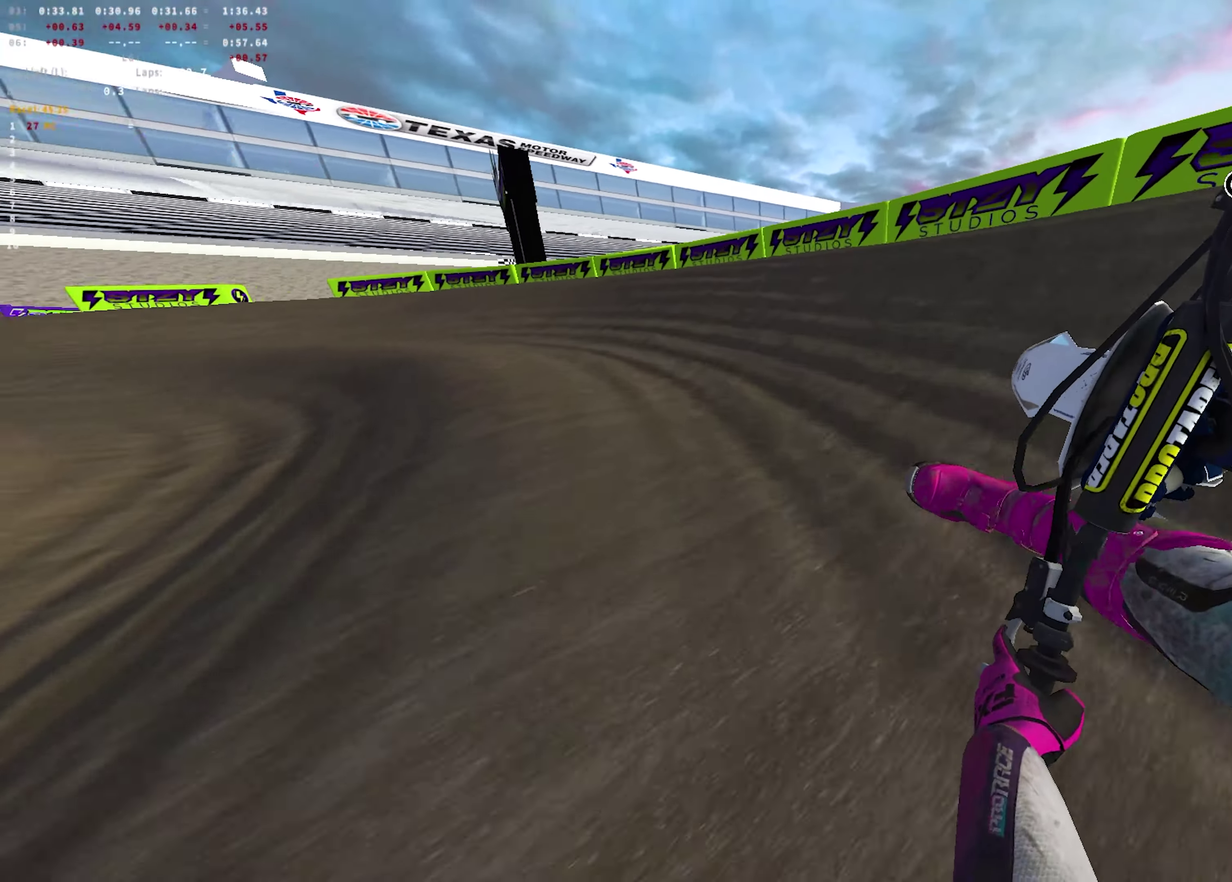
{"dt_ms": 700, "buttons": ["R1", "R2"], "left_stick": "left", "right_stick": "center", "events": [[50, "left_stick", "up-left"], [67, "R2", "down"], [117, "left_stick", "left"], [383, "left_stick", "up-left"], [550, "left_stick", "left"]]}